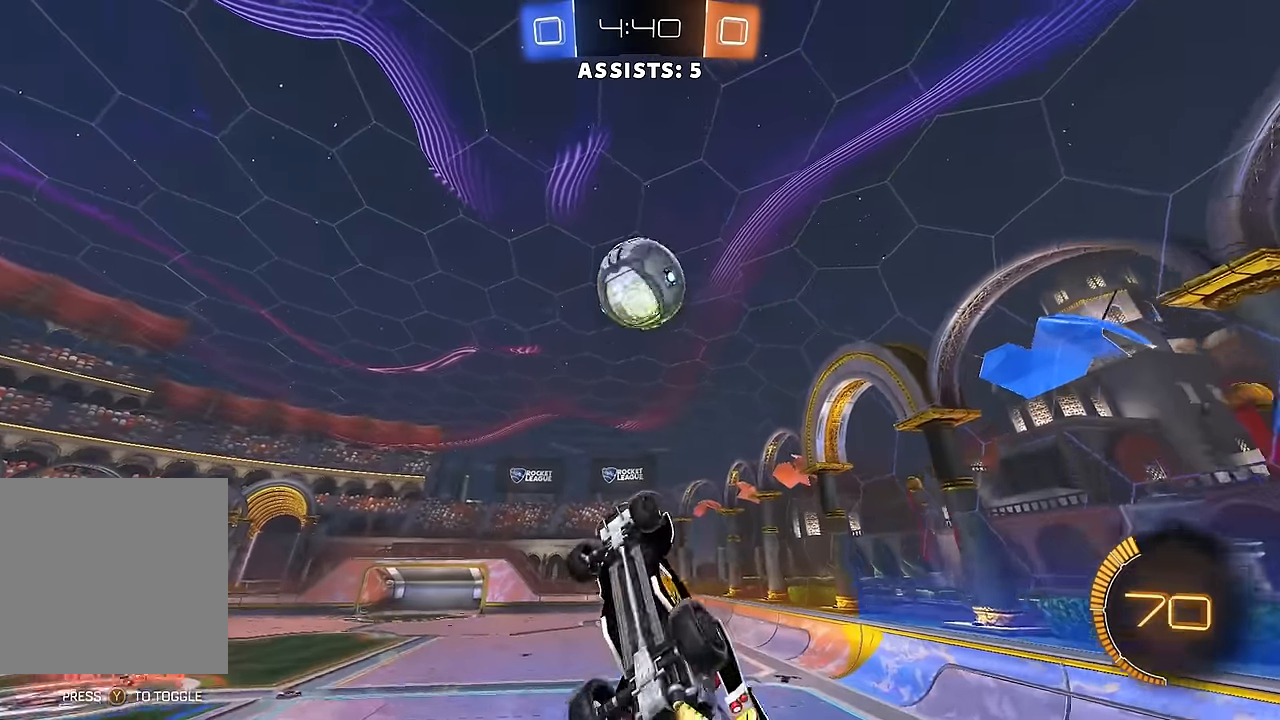
Gameplay with a controller (Xbox layout); each line is a JSON object with the inputs held at the frame after it. "events" lists button and stick changes between this image and that frame as [ms after this image, input, new state], when the widget could be followed in between. Not read: L3 R3.
{"buttons": ["B", "R2"], "left_stick": "right", "right_stick": "center", "events": [[83, "left_stick", "up-left"], [233, "left_stick", "down-left"], [367, "L1", "up"], [383, "left_stick", "down-right"], [433, "left_stick", "right"]]}
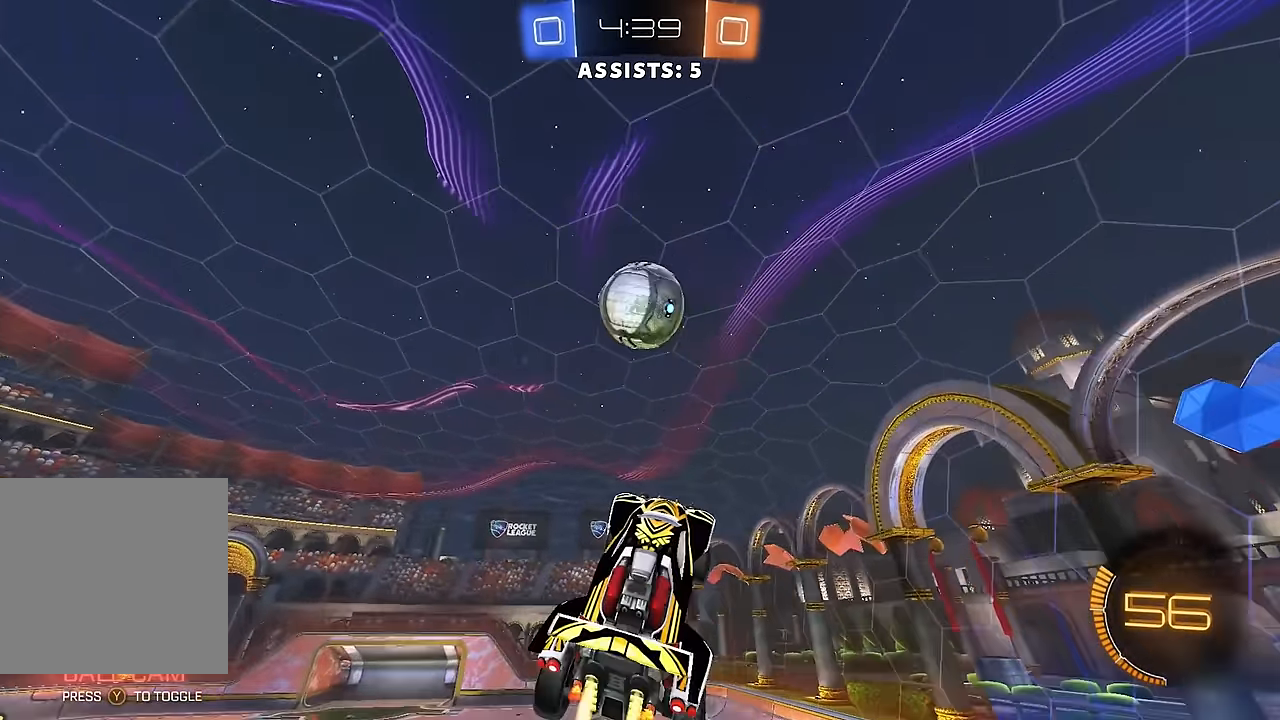
{"buttons": ["L1", "R2"], "left_stick": "down-left", "right_stick": "center", "events": [[67, "left_stick", "left"], [100, "L1", "down"], [133, "left_stick", "down-left"], [250, "B", "up"], [267, "left_stick", "left"], [367, "B", "down"], [417, "B", "up"], [433, "left_stick", "down-left"]]}
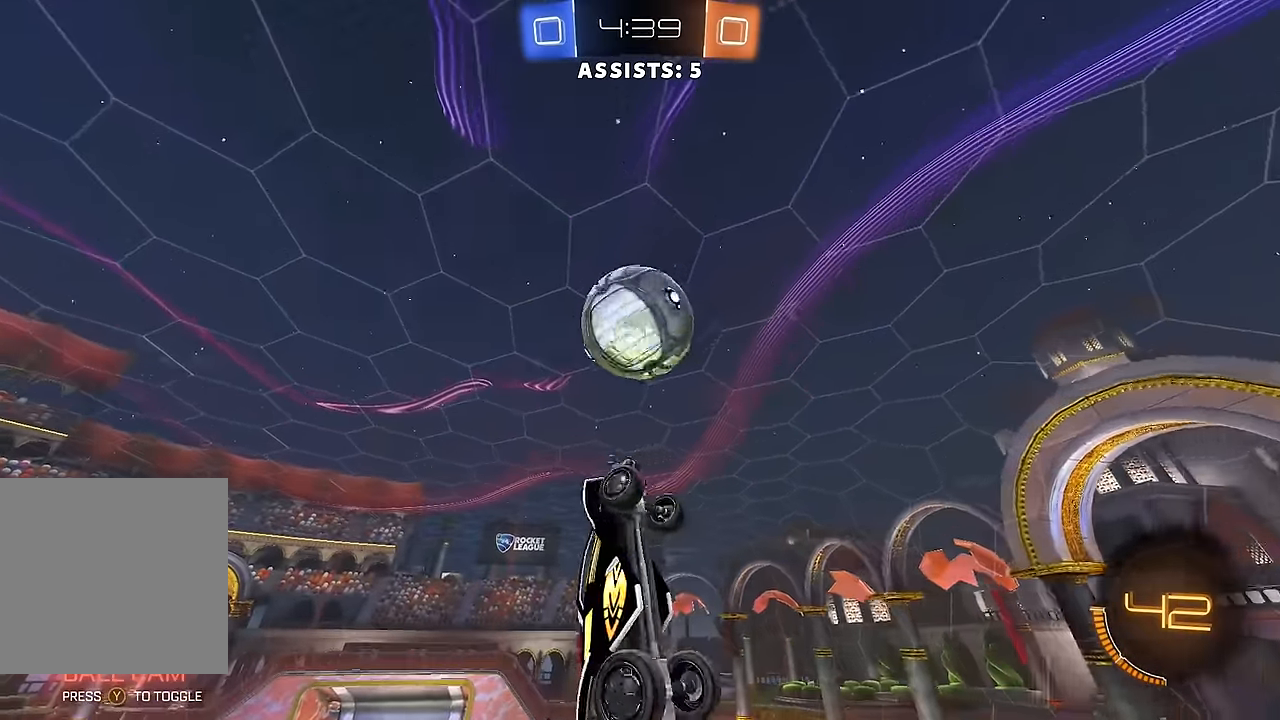
{"buttons": ["L1", "R2"], "left_stick": "up-left", "right_stick": "center", "events": [[183, "left_stick", "up"], [233, "left_stick", "up-left"], [333, "B", "down"], [483, "B", "up"]]}
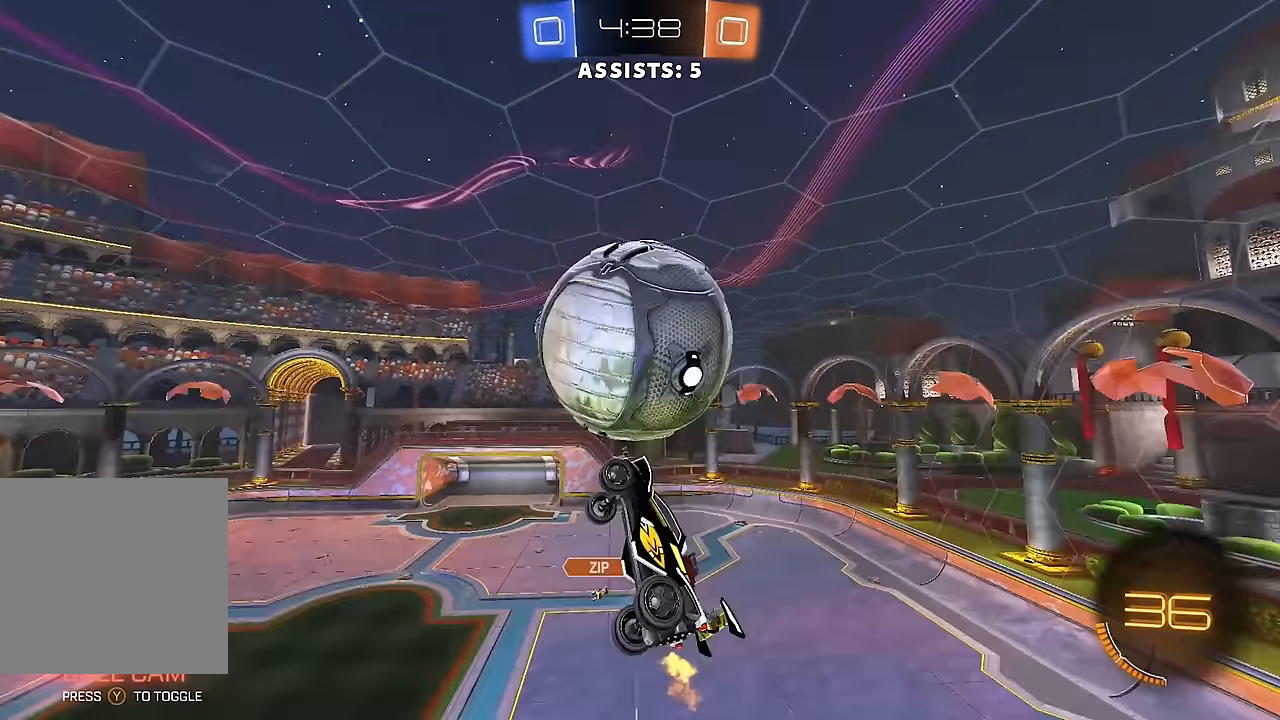
{"buttons": ["B", "L1", "R2"], "left_stick": "left", "right_stick": "center", "events": [[83, "B", "down"], [100, "left_stick", "left"], [167, "B", "up"], [217, "left_stick", "down-left"], [433, "left_stick", "left"], [467, "B", "down"]]}
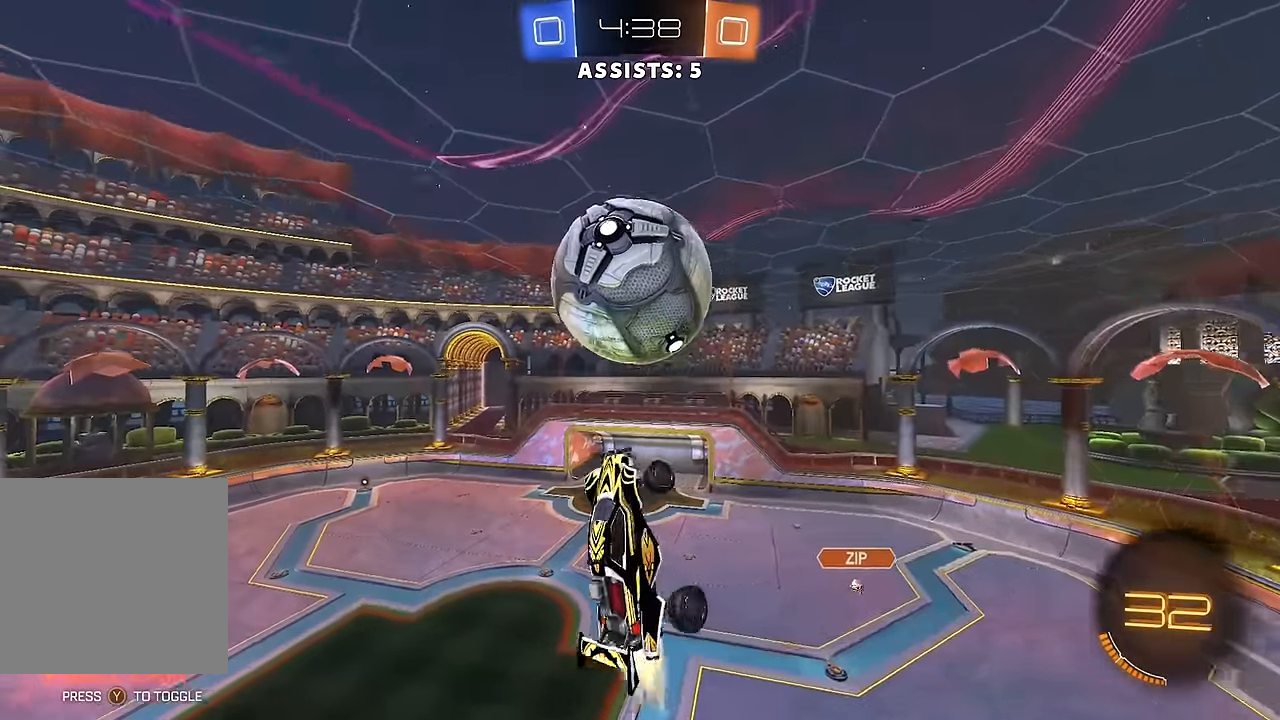
{"buttons": ["R2"], "left_stick": "center", "right_stick": "center", "events": [[117, "B", "up"], [150, "L1", "up"], [167, "left_stick", "down-left"], [367, "B", "down"], [450, "left_stick", "center"], [467, "B", "up"]]}
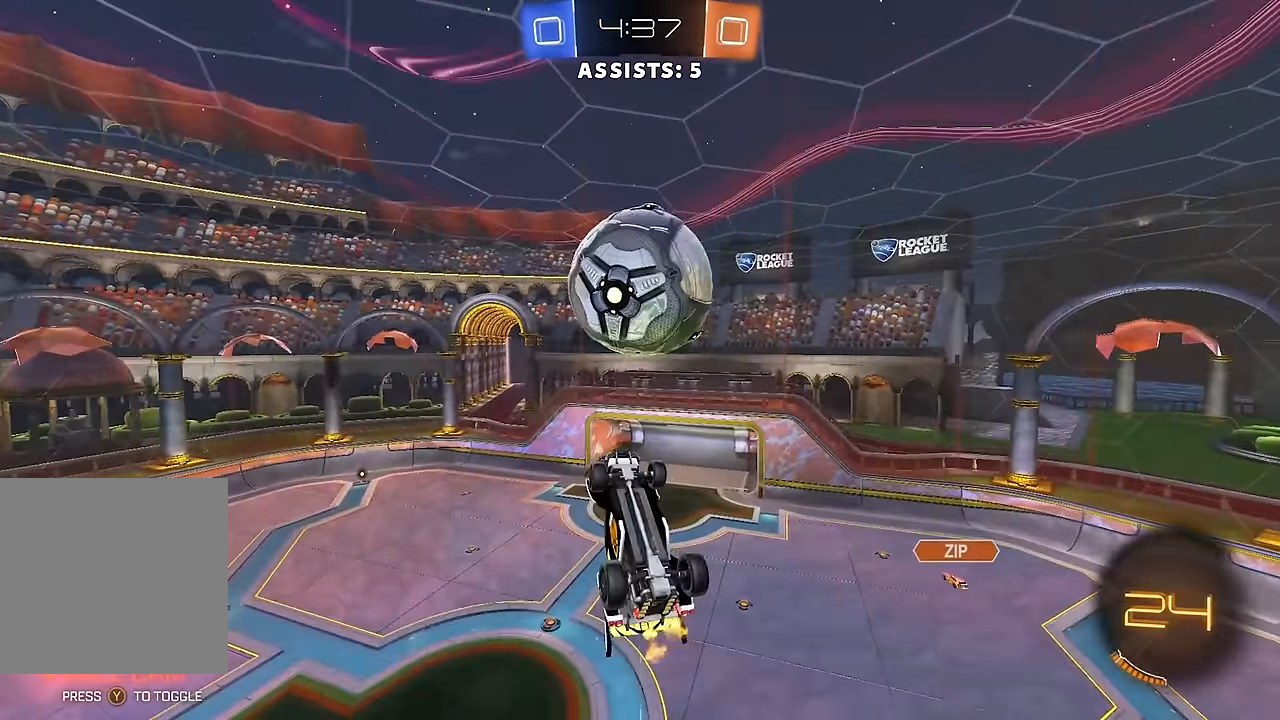
{"buttons": ["R2"], "left_stick": "center", "right_stick": "center", "events": [[33, "B", "down"], [200, "B", "up"], [267, "left_stick", "down"], [433, "B", "down"], [467, "left_stick", "center"], [483, "B", "up"]]}
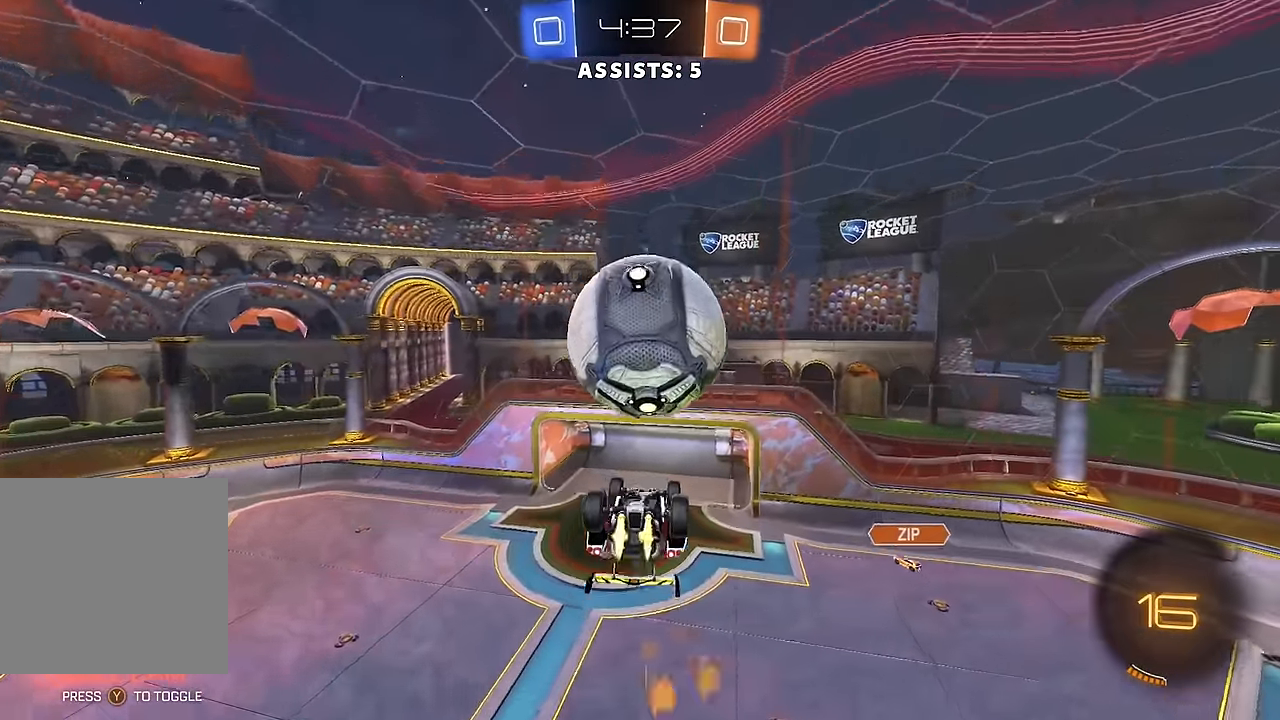
{"buttons": ["L1", "R2"], "left_stick": "up-right", "right_stick": "center", "events": [[133, "R2", "up"], [183, "L1", "down"], [217, "left_stick", "up"], [233, "L1", "up"], [283, "R2", "down"], [317, "L1", "down"], [400, "A", "down"], [400, "left_stick", "up-right"], [450, "A", "up"]]}
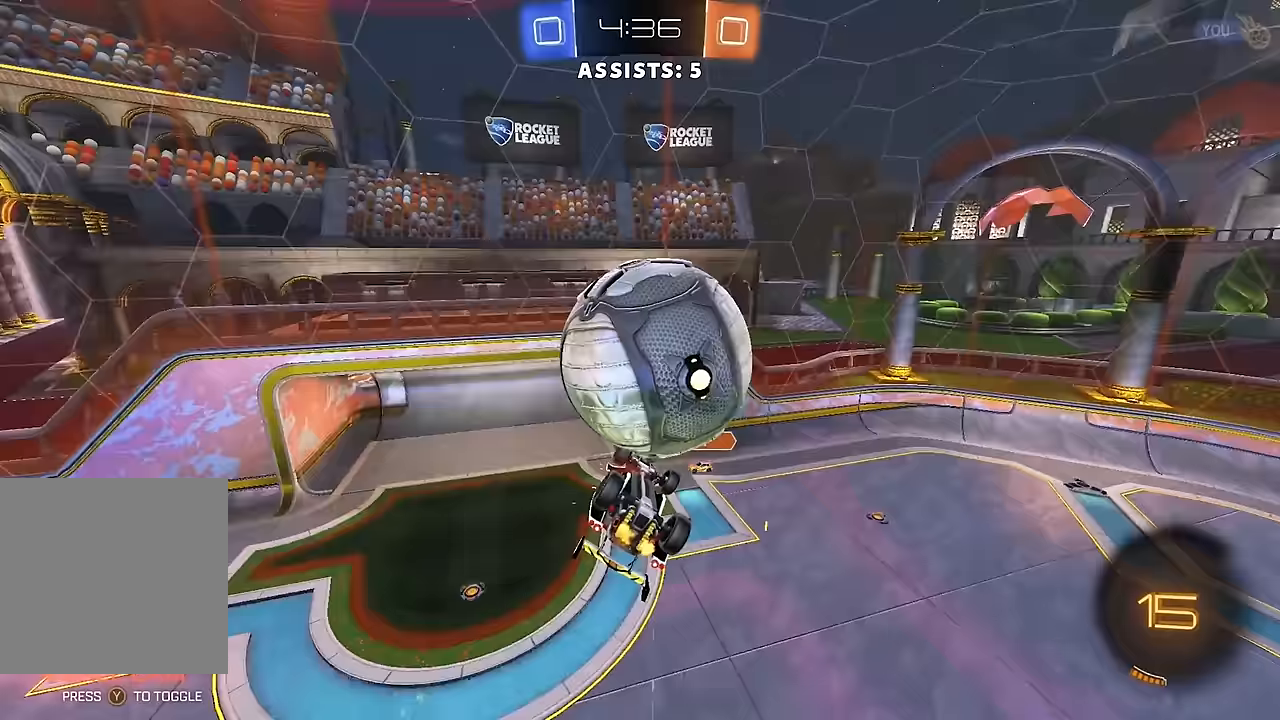
{"buttons": ["B", "R2"], "left_stick": "down-left", "right_stick": "center", "events": [[17, "A", "down"], [50, "A", "up"], [100, "left_stick", "down-right"], [267, "A", "down"], [283, "R2", "up"], [317, "A", "up"], [367, "left_stick", "down"], [433, "R2", "down"], [450, "B", "down"], [450, "L1", "up"], [483, "left_stick", "down-left"]]}
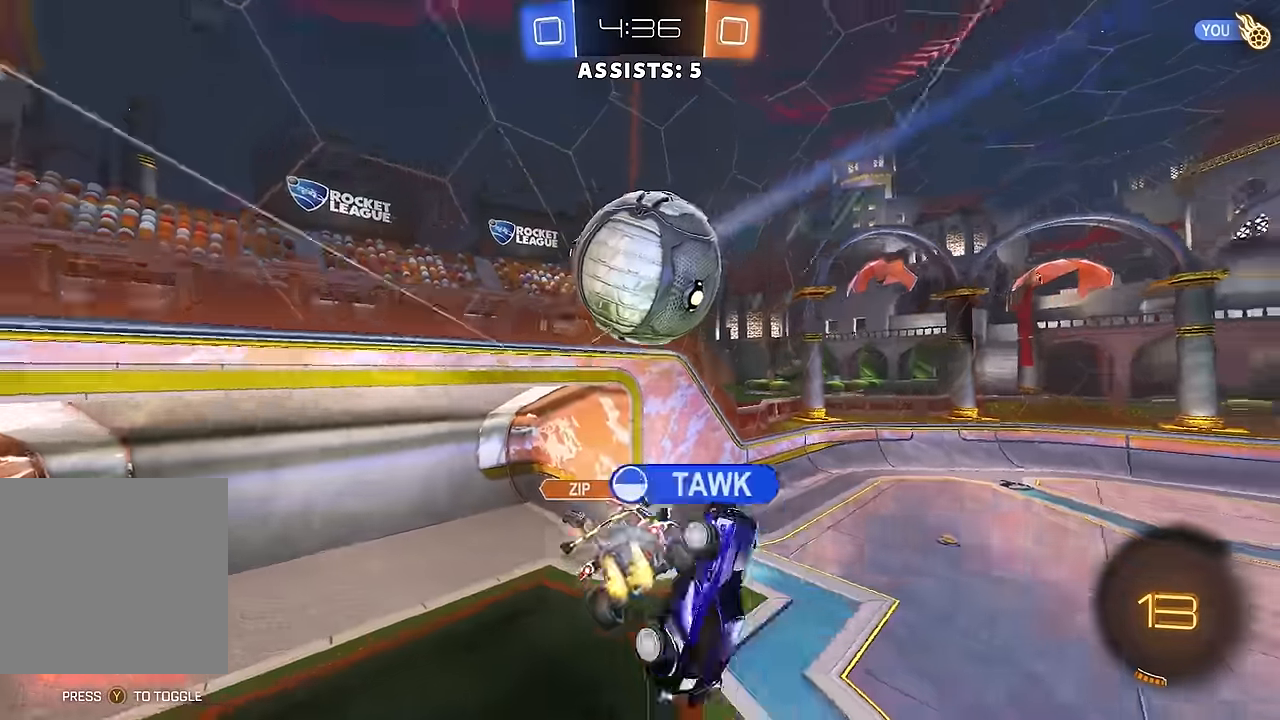
{"buttons": ["B", "R2"], "left_stick": "center", "right_stick": "center", "events": [[17, "left_stick", "left"], [67, "B", "up"], [117, "B", "down"], [133, "B", "up"], [200, "left_stick", "center"], [467, "B", "down"]]}
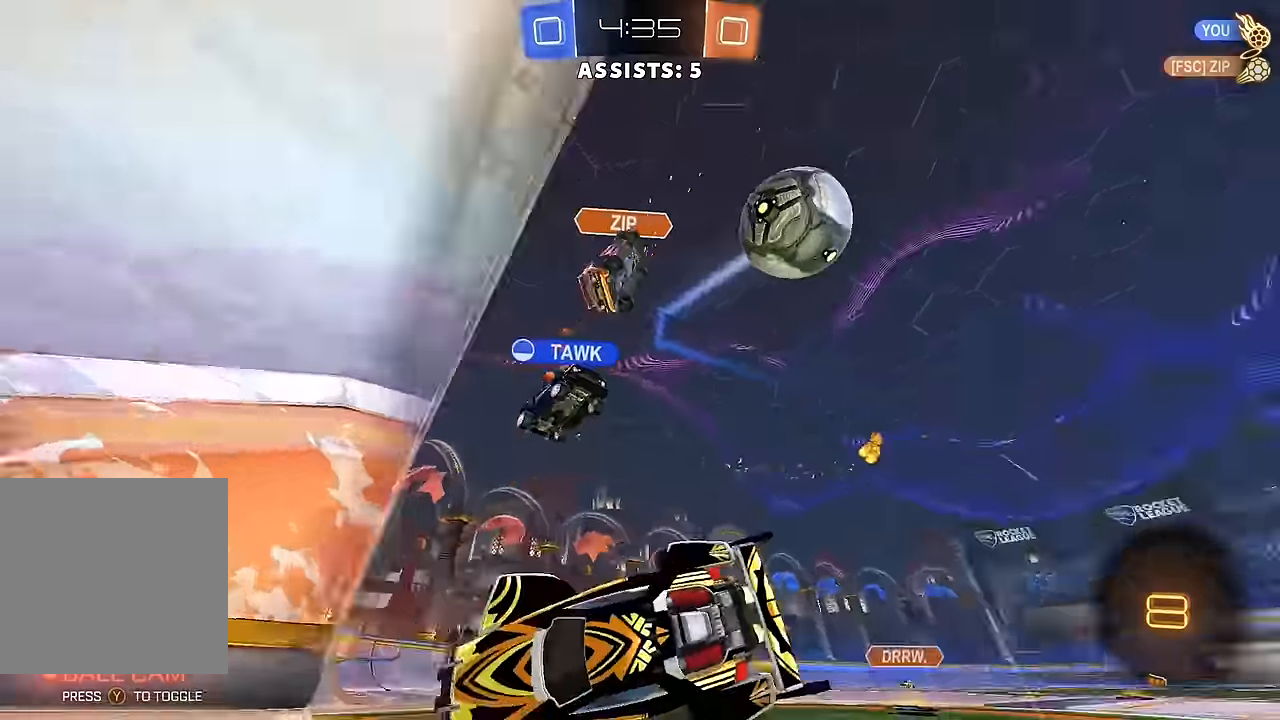
{"buttons": ["R2"], "left_stick": "left", "right_stick": "center", "events": [[67, "B", "up"], [67, "left_stick", "left"], [250, "L1", "down"], [300, "R2", "up"], [333, "L1", "up"], [467, "R2", "down"]]}
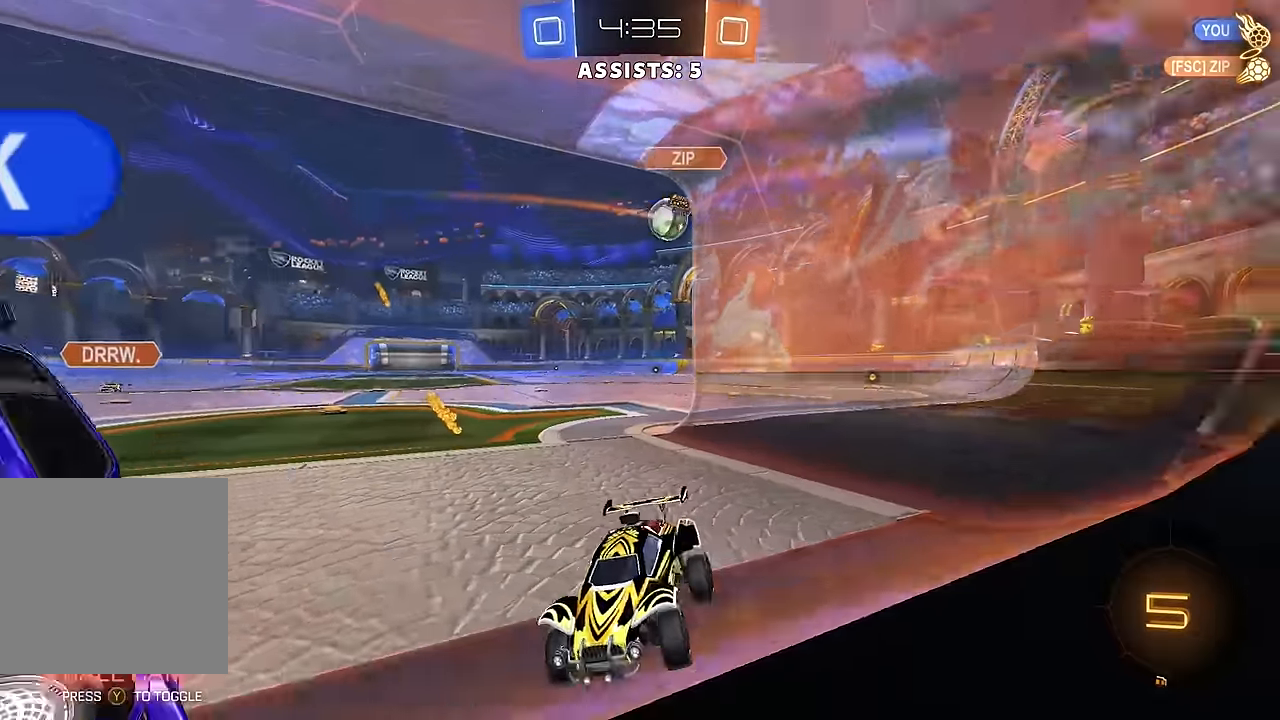
{"buttons": ["R2"], "left_stick": "left", "right_stick": "center", "events": [[17, "L1", "down"], [83, "L1", "up"], [250, "left_stick", "center"], [317, "left_stick", "left"]]}
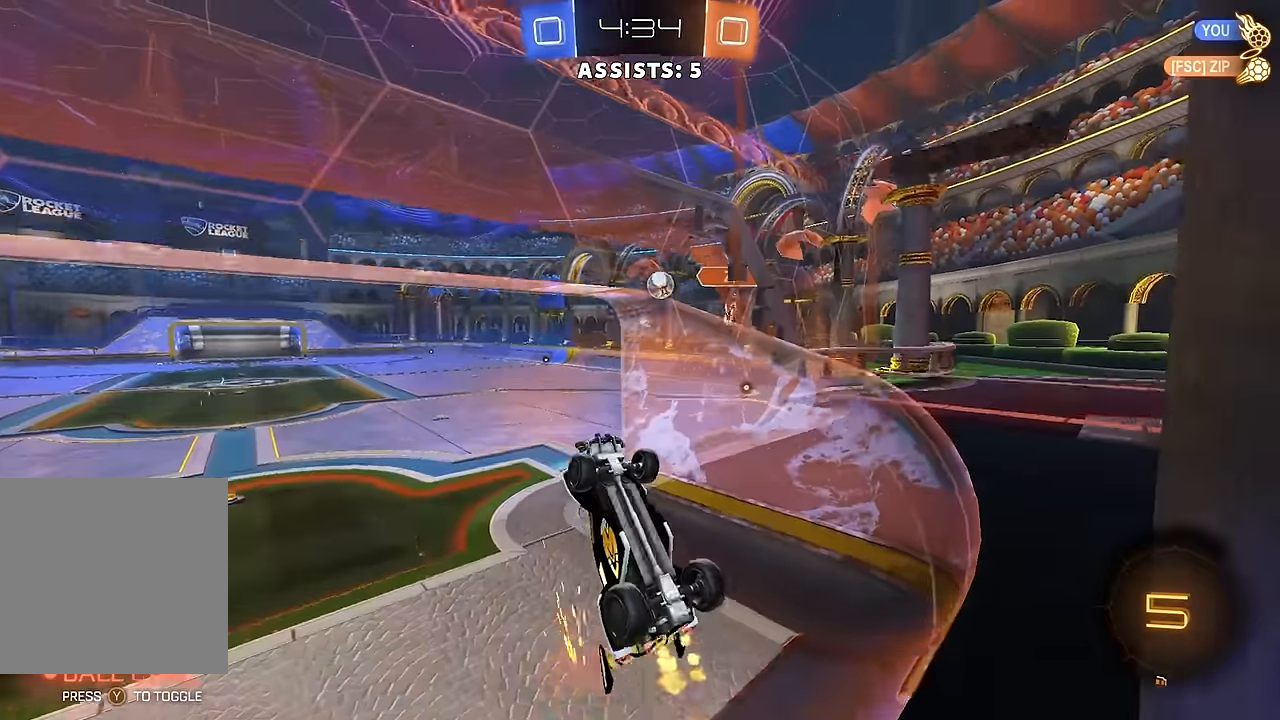
{"buttons": ["B", "L1", "R2"], "left_stick": "right", "right_stick": "center", "events": [[50, "left_stick", "center"], [217, "B", "down"], [233, "A", "down"], [250, "left_stick", "right"], [267, "L1", "down"], [367, "L1", "up"], [367, "R2", "up"], [417, "R2", "down"], [433, "L1", "down"], [500, "A", "up"]]}
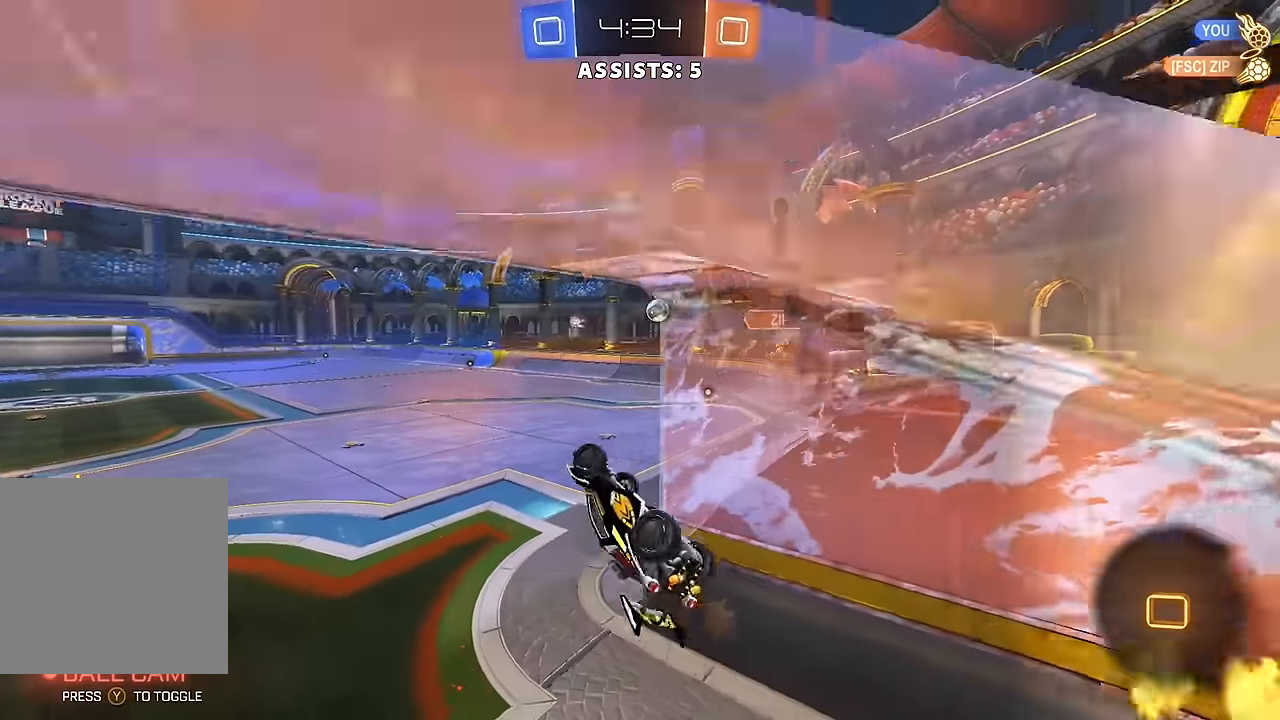
{"buttons": ["R2"], "left_stick": "up", "right_stick": "center", "events": [[100, "B", "up"], [233, "L1", "up"], [267, "left_stick", "center"], [417, "left_stick", "down-left"], [500, "left_stick", "up"]]}
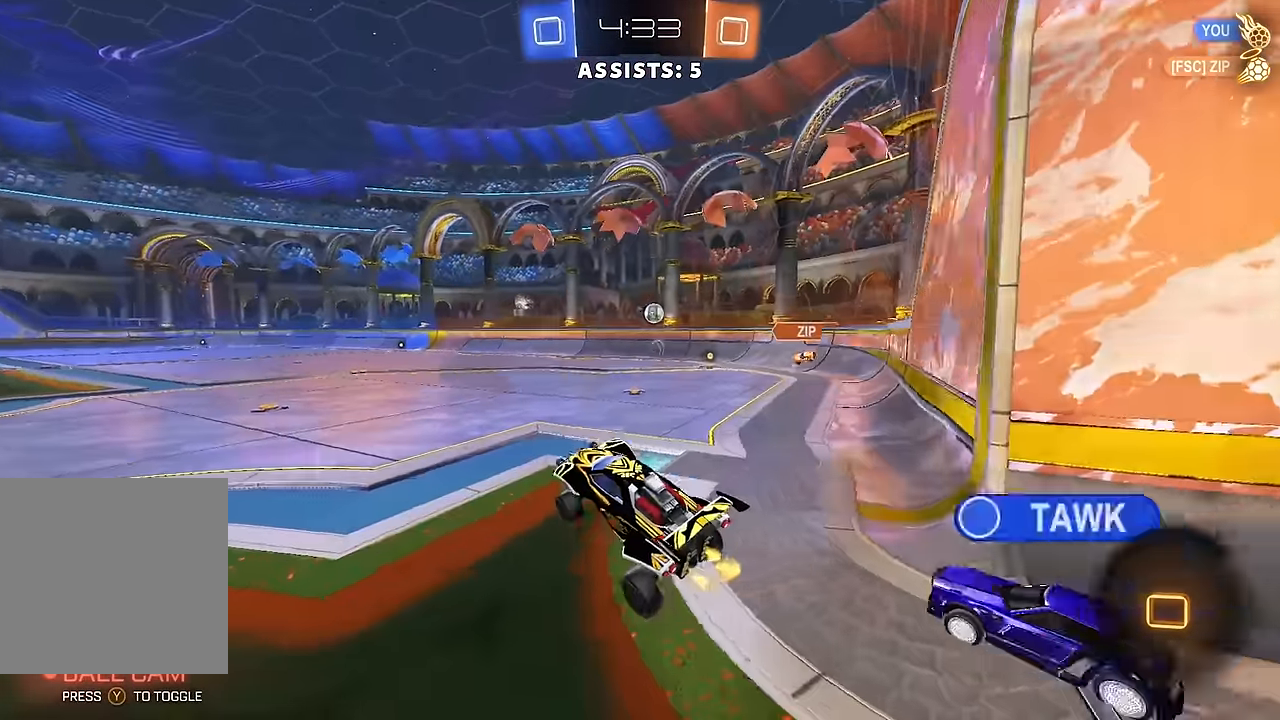
{"buttons": ["L1", "R2"], "left_stick": "left", "right_stick": "center", "events": [[67, "A", "down"], [150, "A", "up"], [217, "A", "down"], [250, "left_stick", "up-left"], [283, "A", "up"], [283, "L1", "down"], [333, "A", "down"], [383, "A", "up"], [417, "A", "down"], [450, "left_stick", "left"], [467, "A", "up"]]}
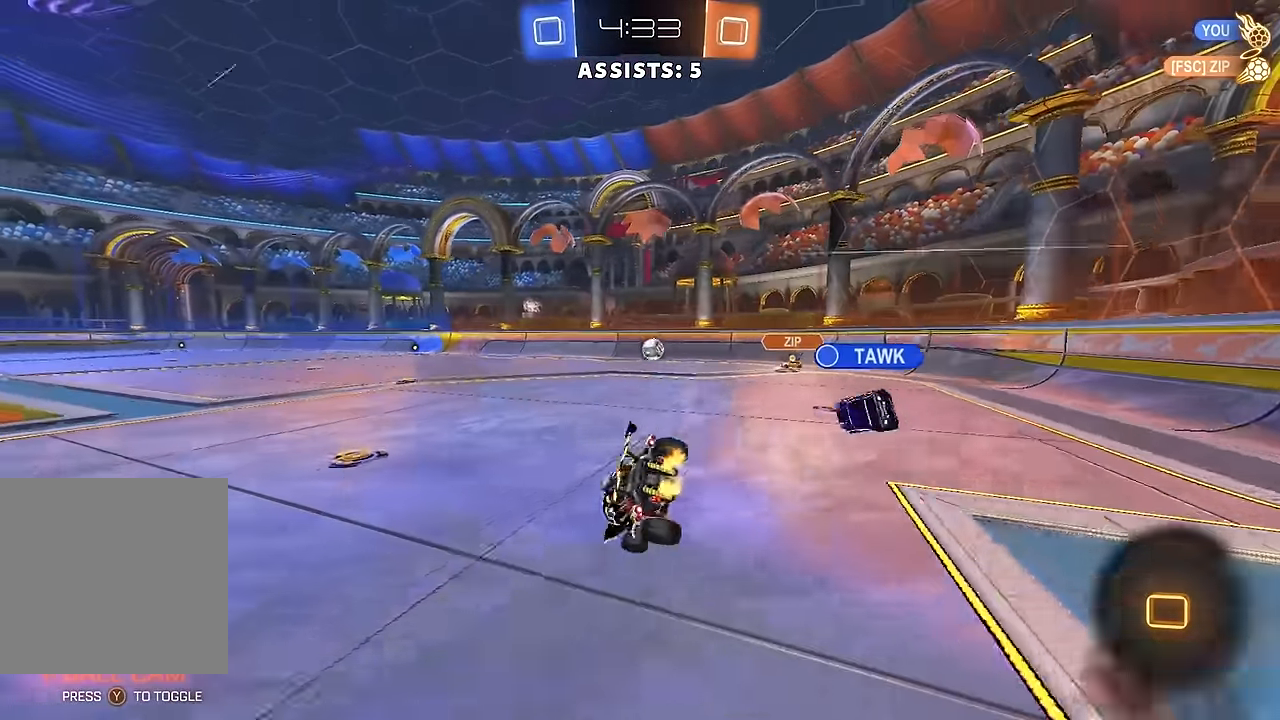
{"buttons": ["L1", "R2"], "left_stick": "down-left", "right_stick": "center", "events": [[33, "left_stick", "down-left"], [233, "R2", "up"], [267, "left_stick", "left"], [417, "R2", "down"], [417, "left_stick", "down-left"]]}
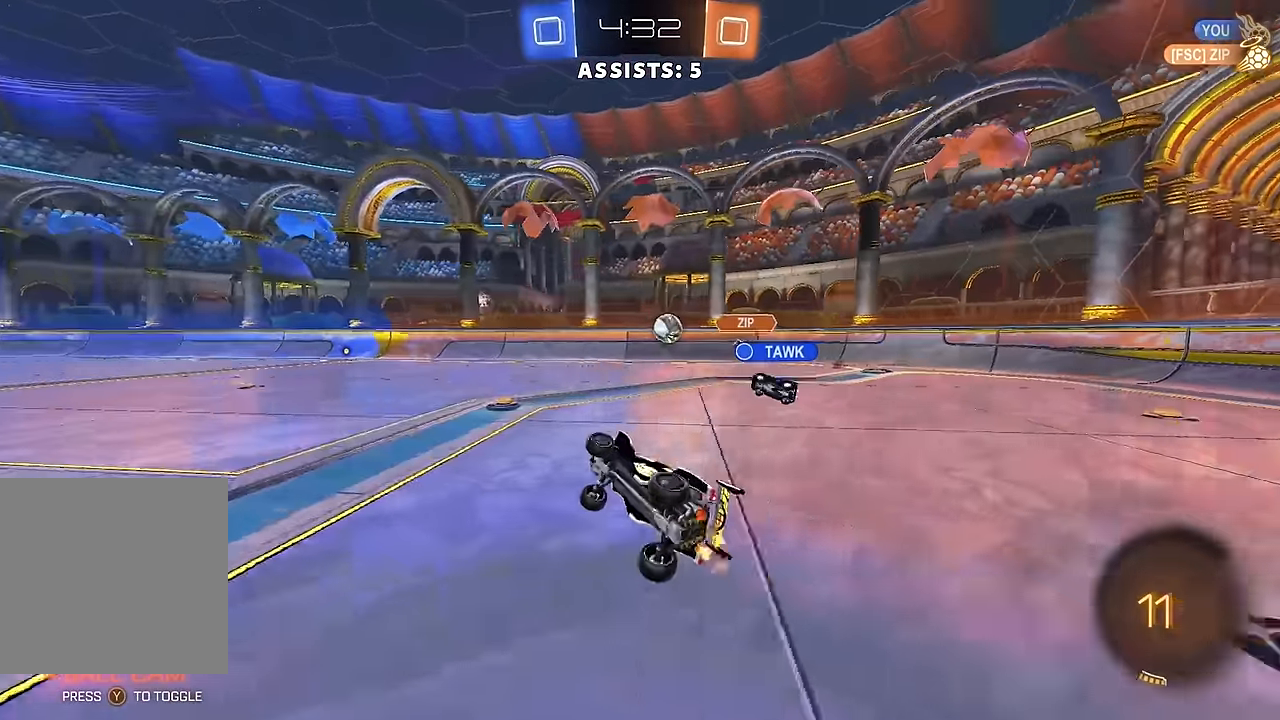
{"buttons": ["B", "R2"], "left_stick": "left", "right_stick": "center", "events": [[133, "L1", "up"], [183, "left_stick", "center"], [283, "B", "down"], [350, "left_stick", "left"]]}
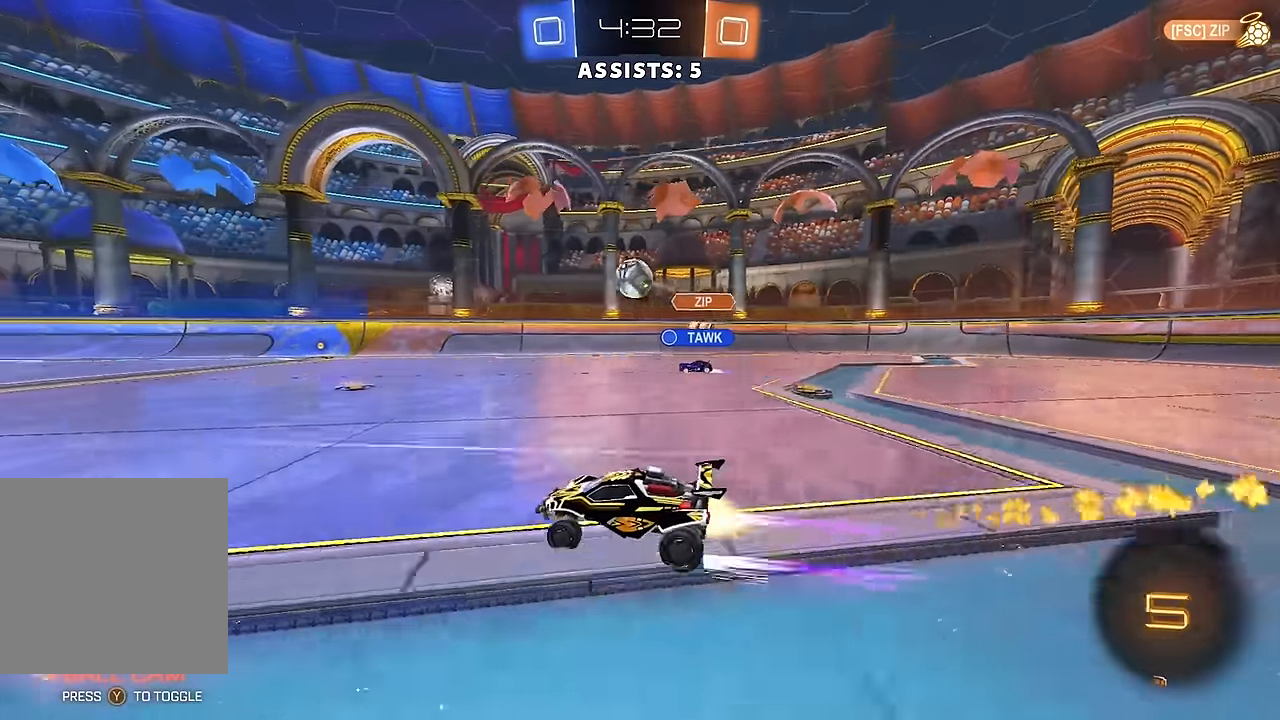
{"buttons": ["R2"], "left_stick": "center", "right_stick": "center", "events": [[50, "left_stick", "center"], [150, "B", "up"], [300, "Y", "down"], [417, "Y", "up"]]}
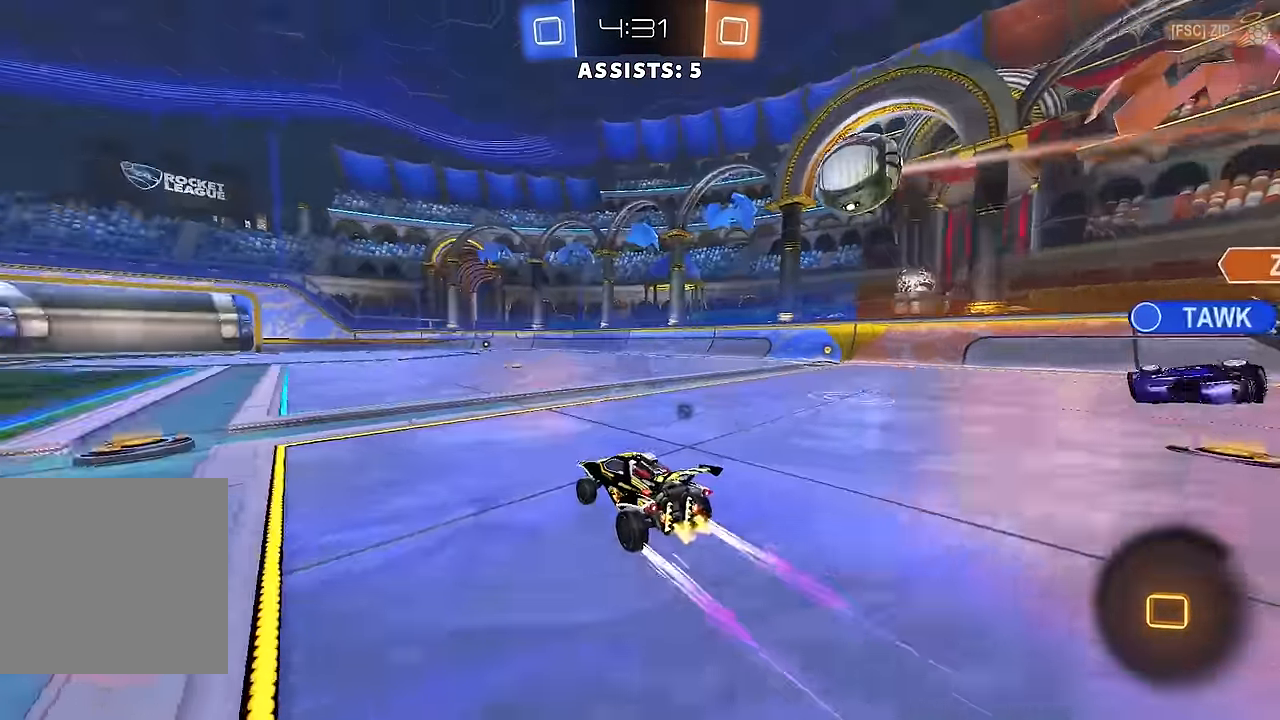
{"buttons": ["R2"], "left_stick": "center", "right_stick": "center", "events": [[133, "left_stick", "left"], [233, "left_stick", "center"]]}
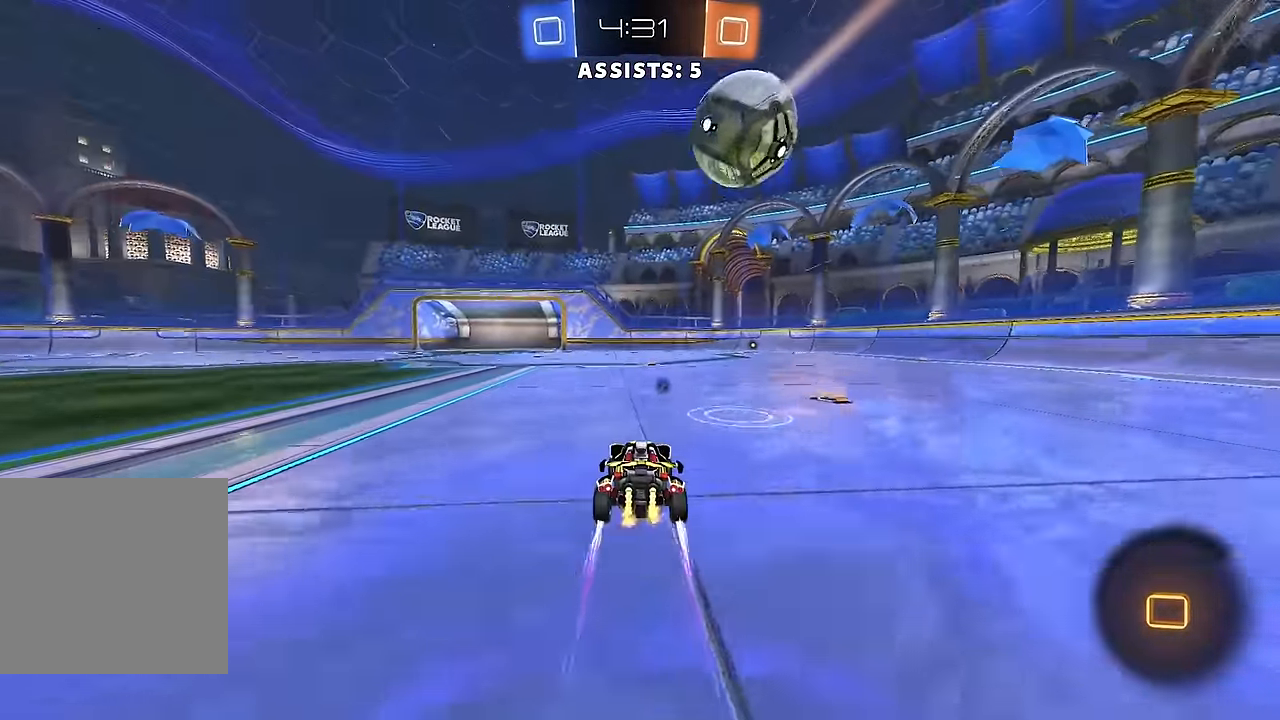
{"buttons": ["Y", "R2"], "left_stick": "right", "right_stick": "center", "events": [[117, "B", "down"], [133, "Y", "down"], [250, "Y", "up"], [267, "B", "up"], [417, "Y", "down"], [467, "left_stick", "right"]]}
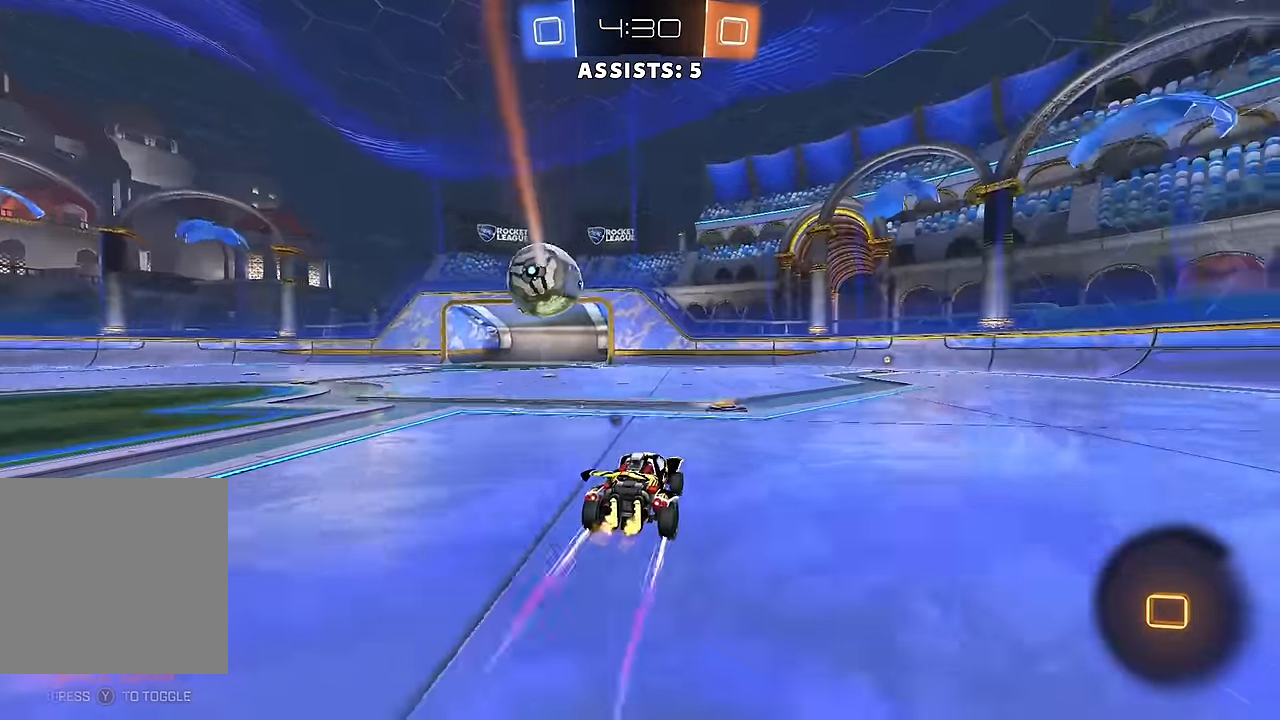
{"buttons": ["A", "L1", "R2"], "left_stick": "up-right", "right_stick": "center", "events": [[17, "Y", "up"], [183, "left_stick", "center"], [333, "A", "down"], [367, "L1", "down"], [367, "left_stick", "up-right"], [400, "A", "up"], [467, "A", "down"]]}
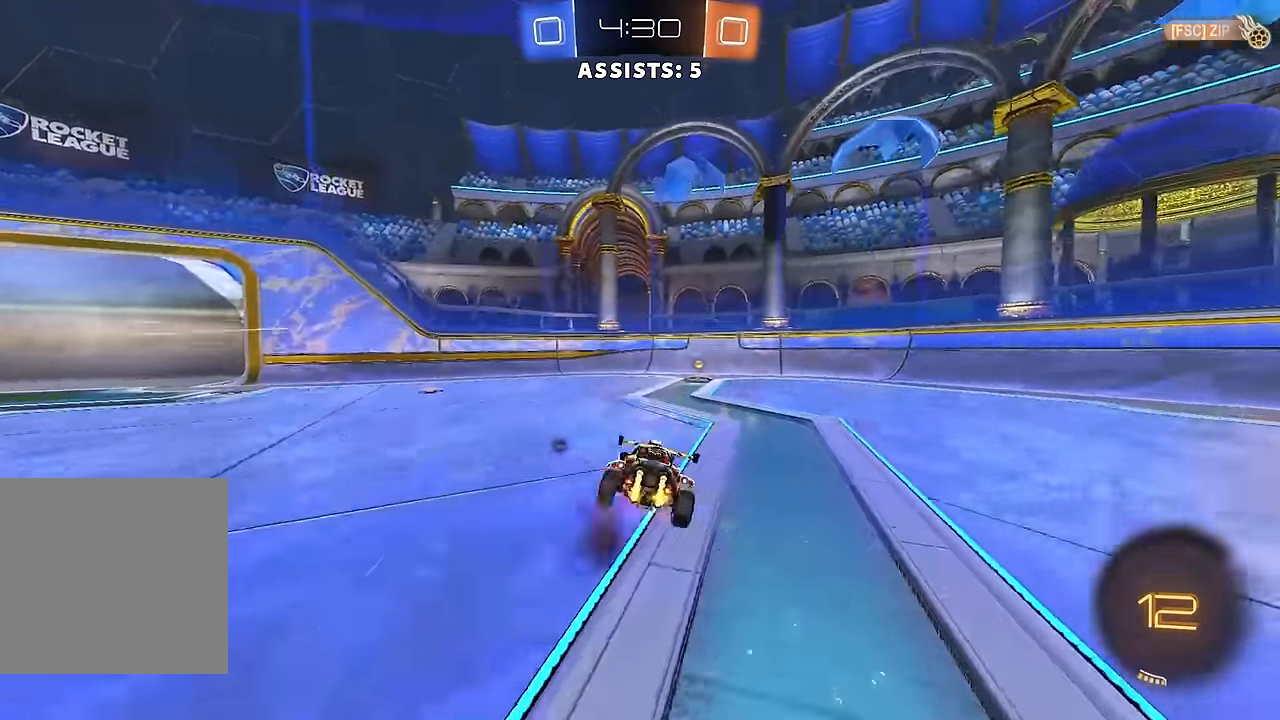
{"buttons": ["L1"], "left_stick": "right", "right_stick": "center", "events": [[33, "A", "up"], [50, "Y", "down"], [83, "left_stick", "down-right"], [183, "Y", "up"], [200, "R2", "up"], [250, "left_stick", "right"]]}
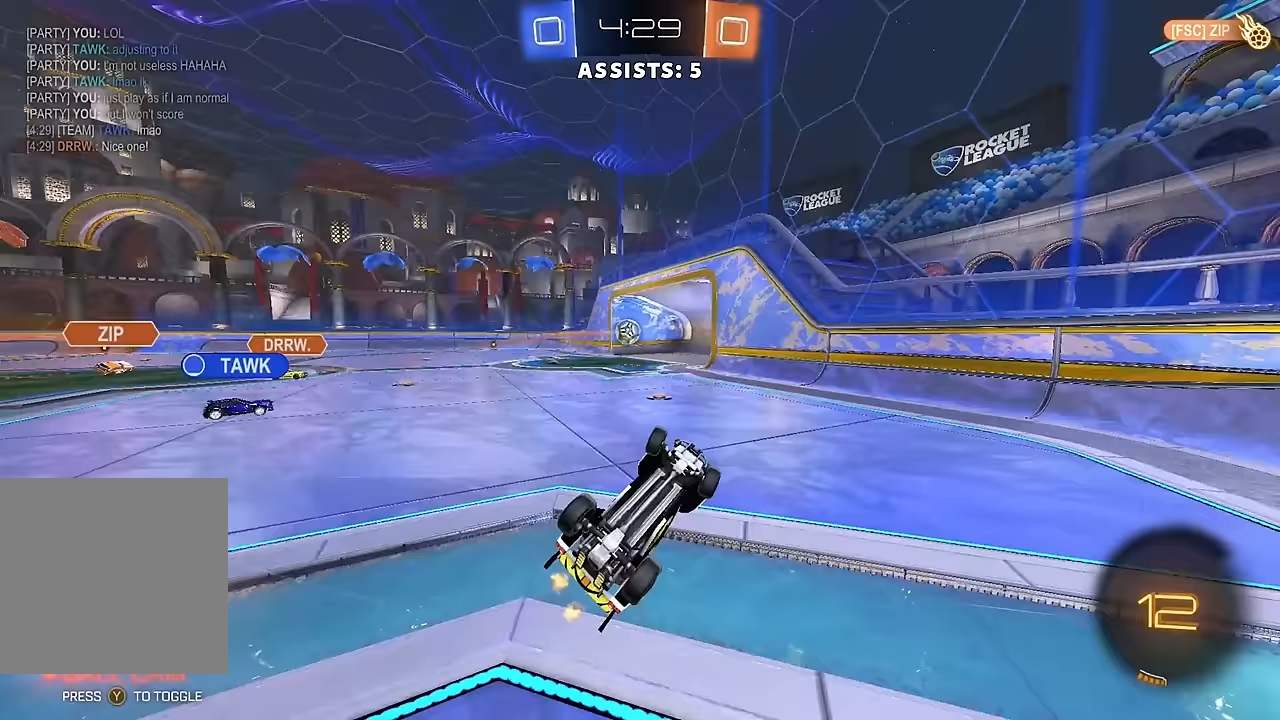
{"buttons": [], "left_stick": "center", "right_stick": "center", "events": [[133, "L1", "up"], [133, "left_stick", "center"]]}
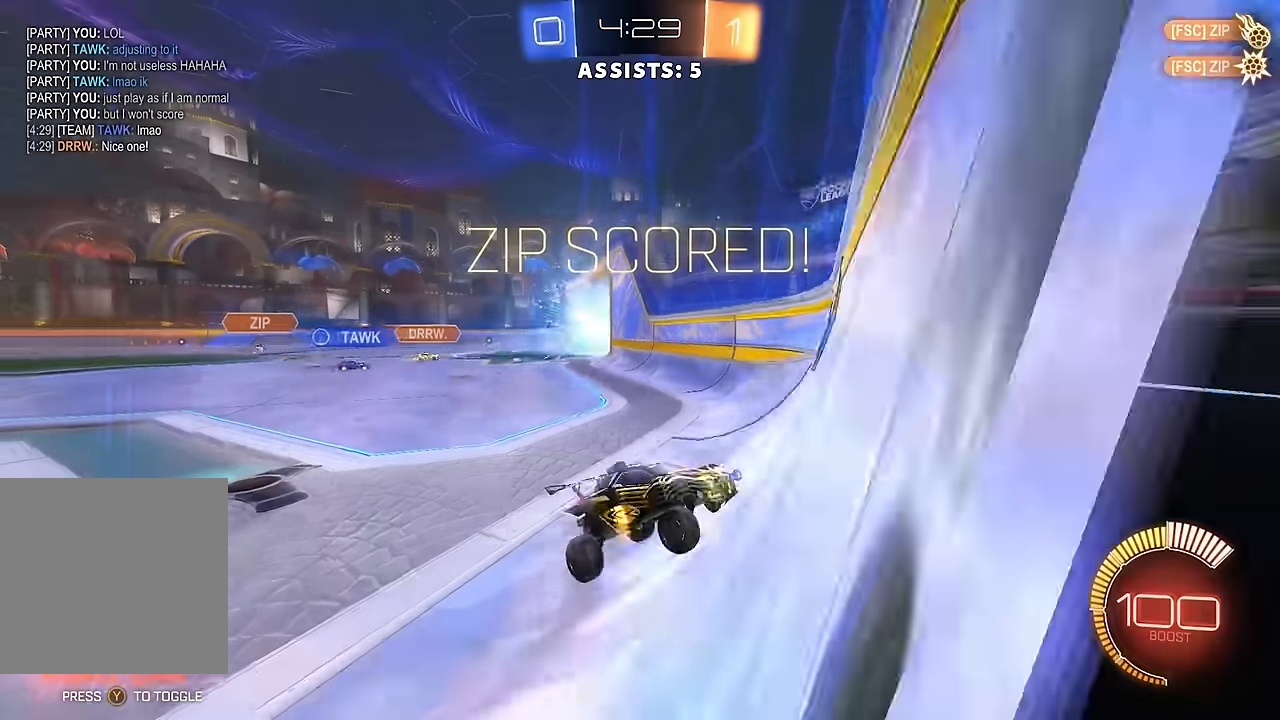
{"buttons": [], "left_stick": "center", "right_stick": "center", "events": []}
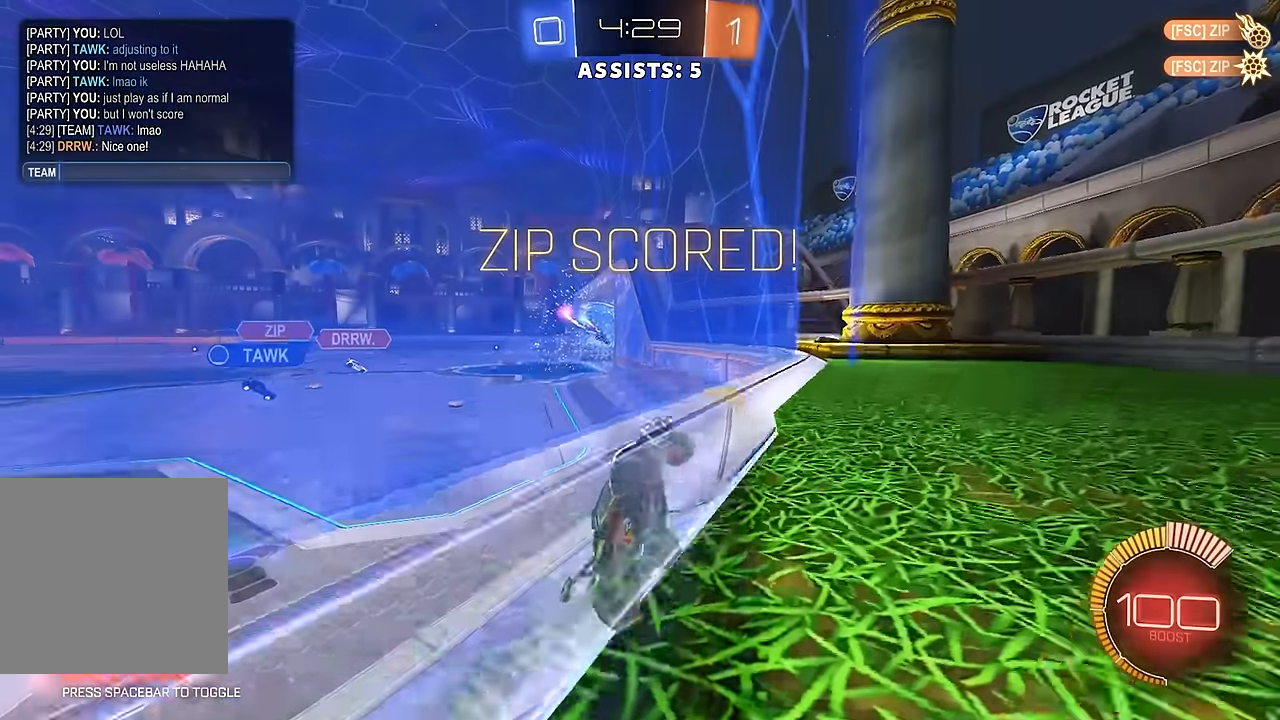
{"buttons": [], "left_stick": "center", "right_stick": "center", "events": []}
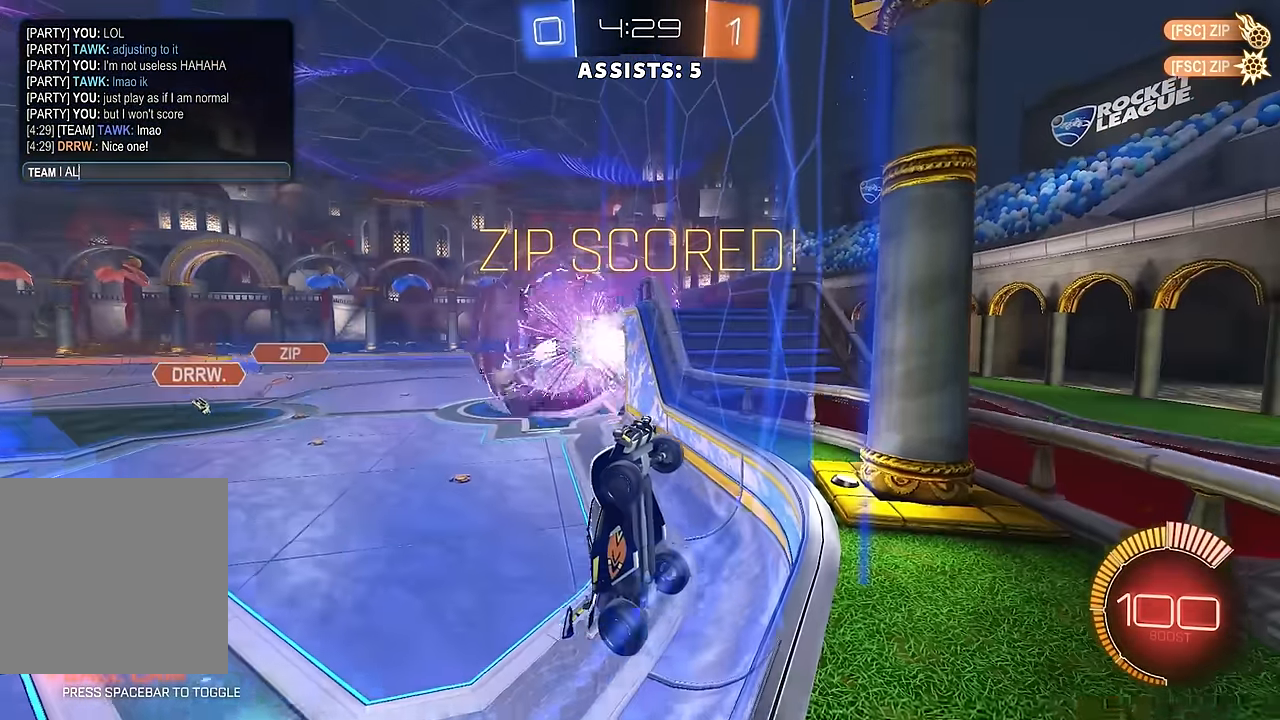
{"buttons": [], "left_stick": "center", "right_stick": "center", "events": []}
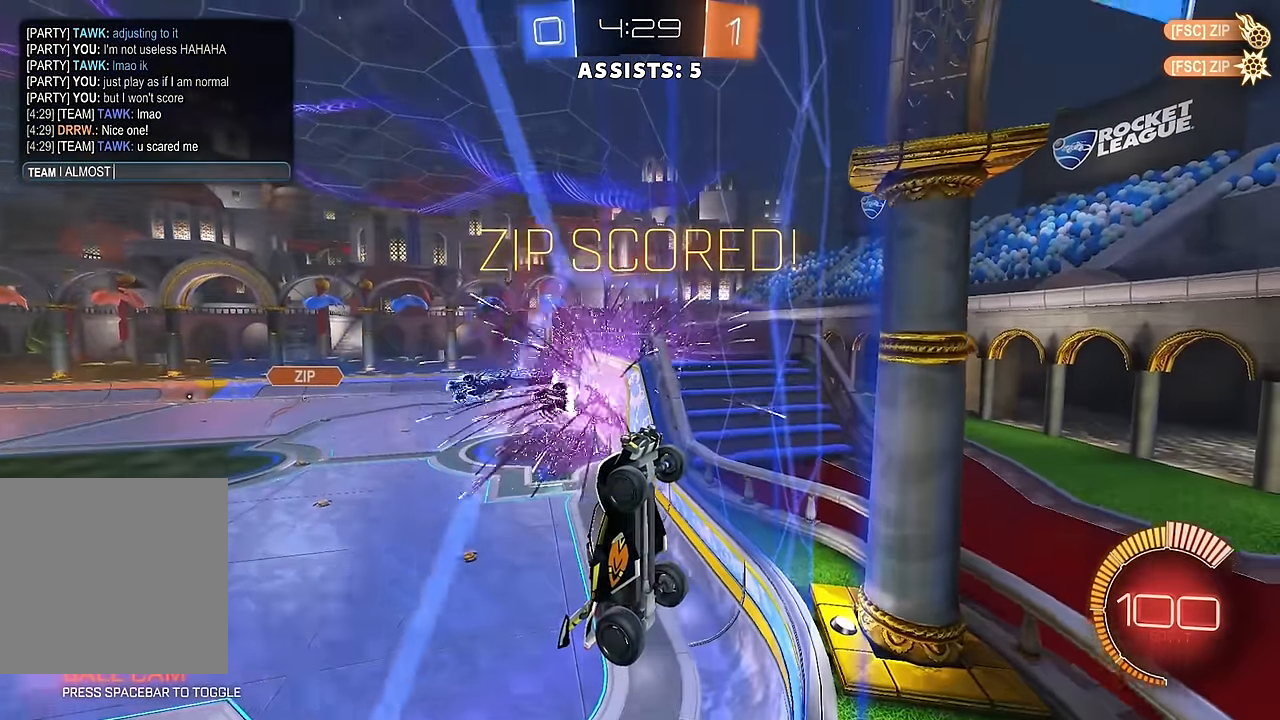
{"buttons": [], "left_stick": "center", "right_stick": "center", "events": []}
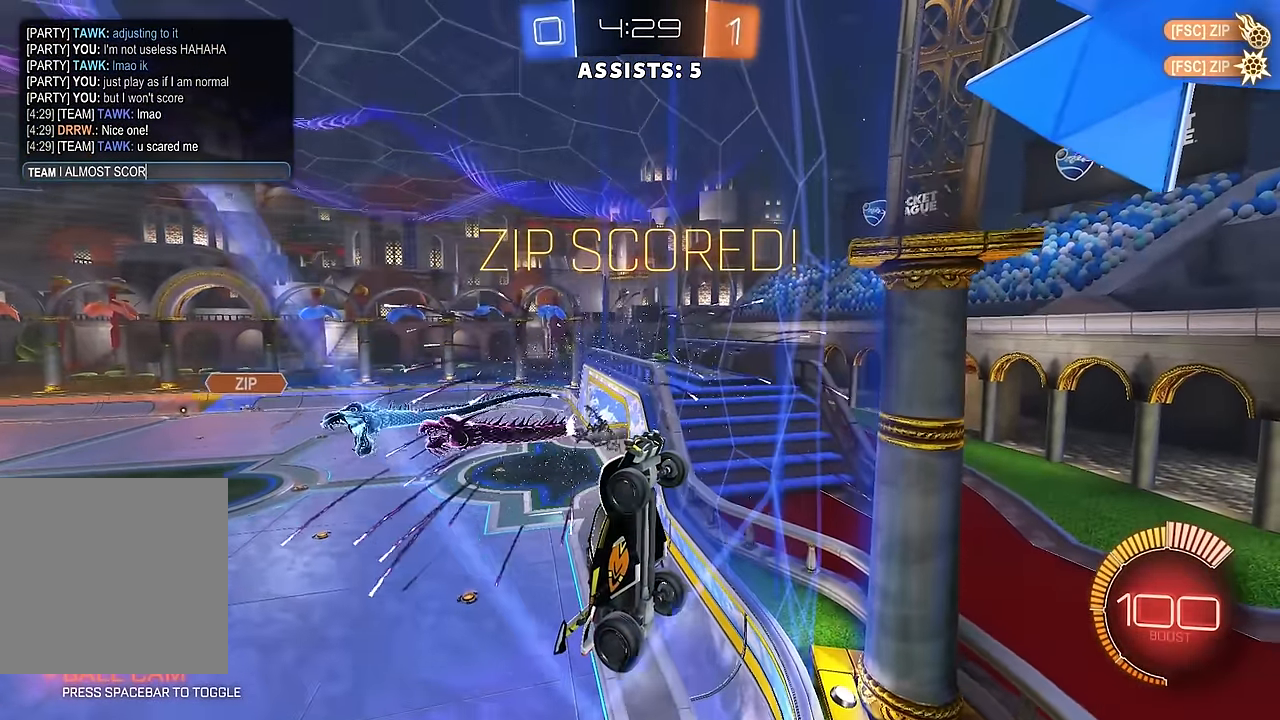
{"buttons": [], "left_stick": "center", "right_stick": "center", "events": []}
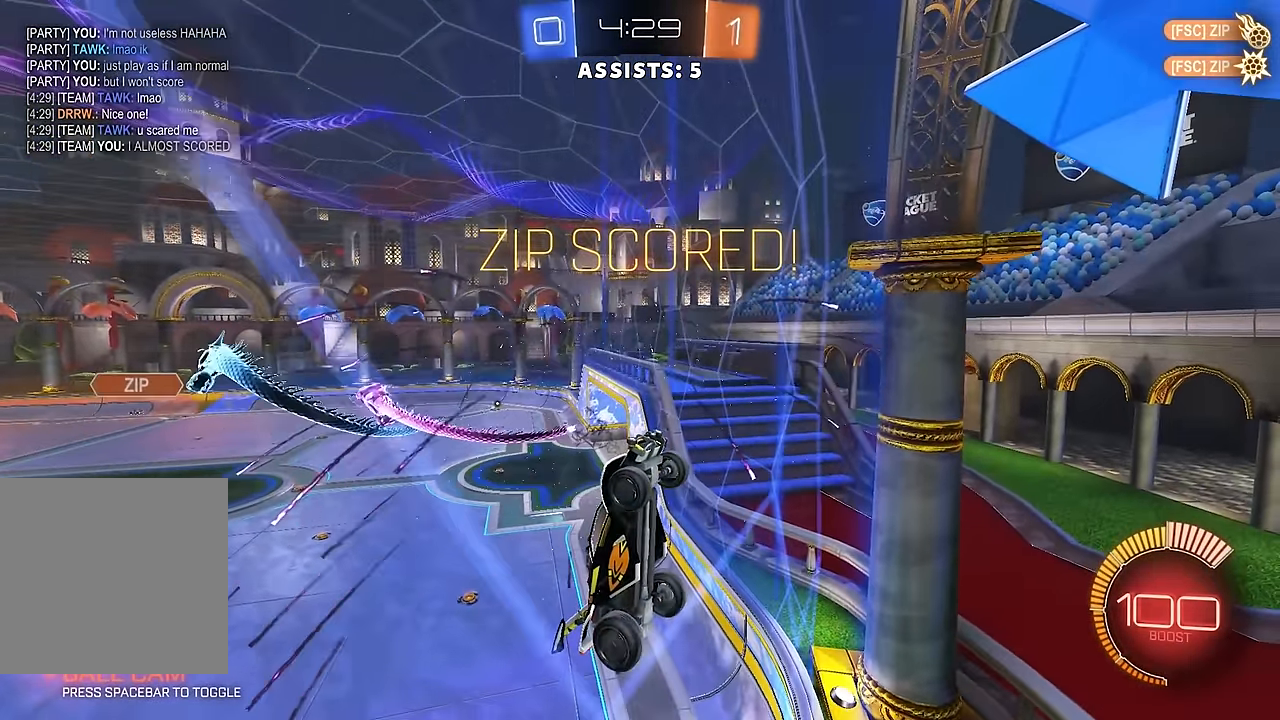
{"buttons": [], "left_stick": "center", "right_stick": "center", "events": []}